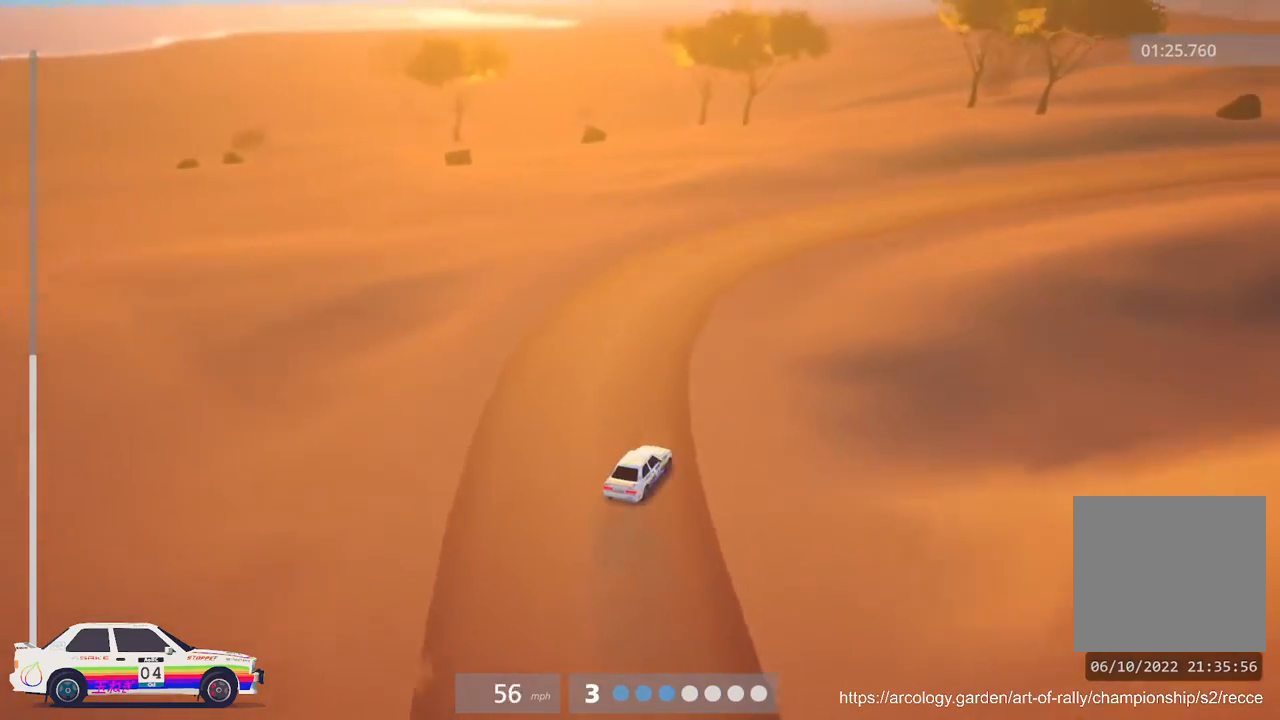
Gameplay with a controller (Xbox layout); each line is a JSON object with the inputs held at the frame after it. "events" lists button and stick changes between this image and that frame as [ms after this image, input, new state], when the widget could be followed in between. Not read: right_stick.
{"buttons": ["R2"], "left_stick": "center", "events": [[100, "R2", "down"]]}
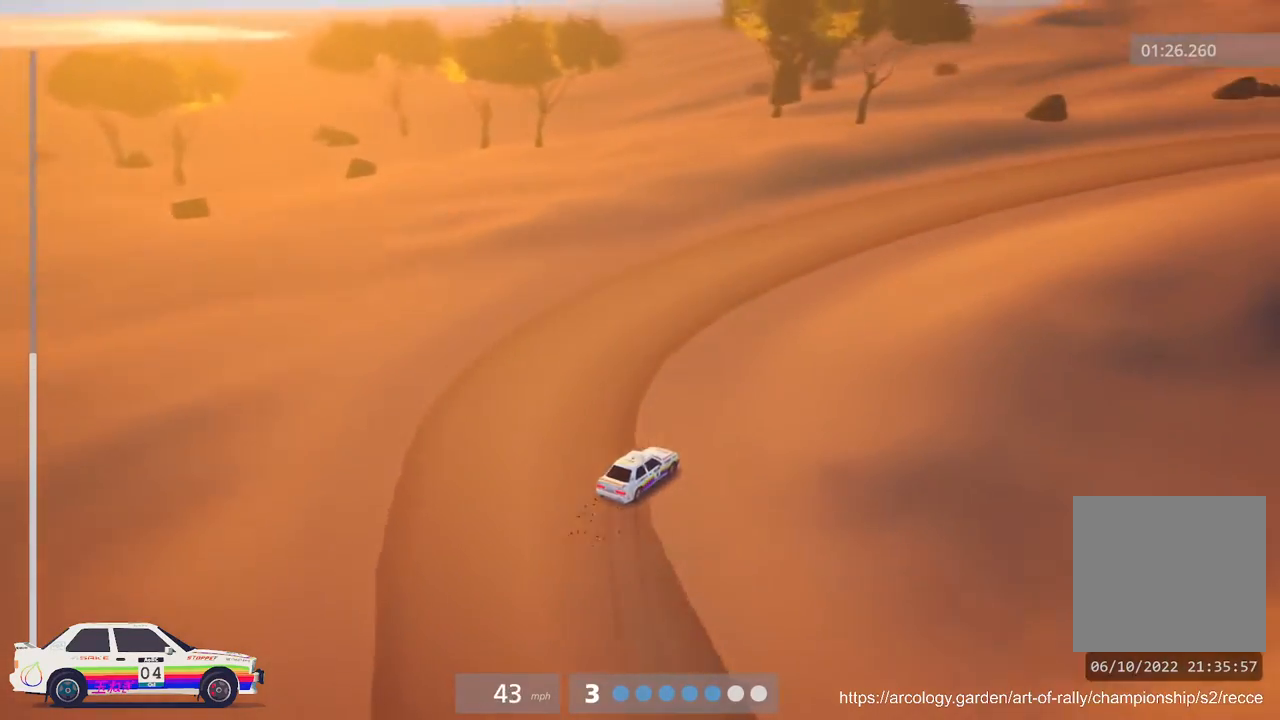
{"buttons": ["R2"], "left_stick": "right", "events": [[333, "left_stick", "right"]]}
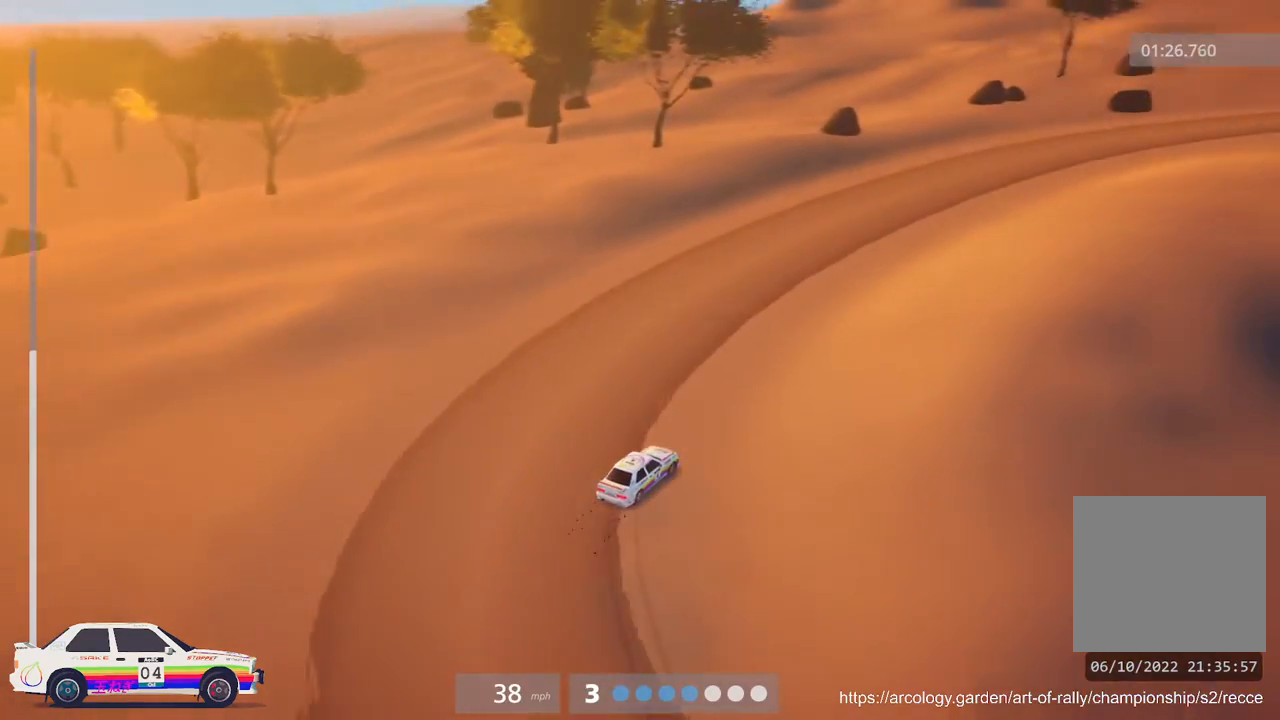
{"buttons": ["R2"], "left_stick": "center", "events": [[283, "B", "down"], [283, "left_stick", "center"], [400, "B", "up"]]}
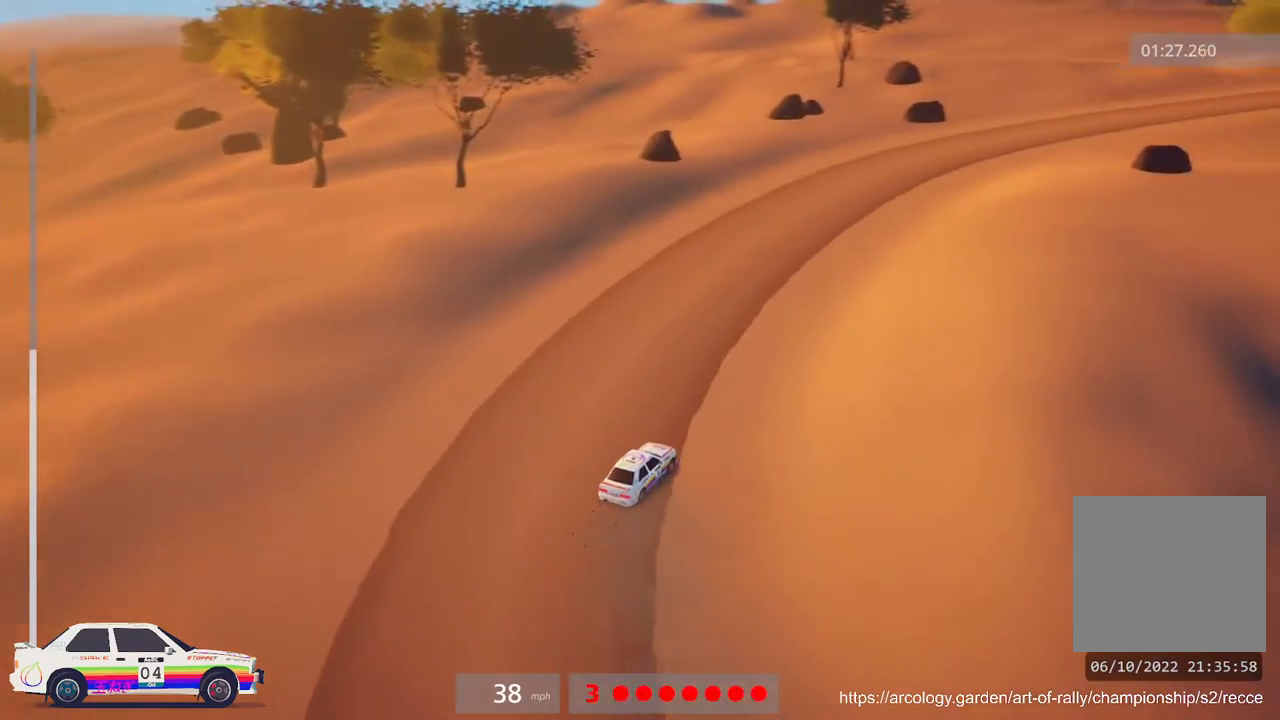
{"buttons": ["R2"], "left_stick": "center", "events": []}
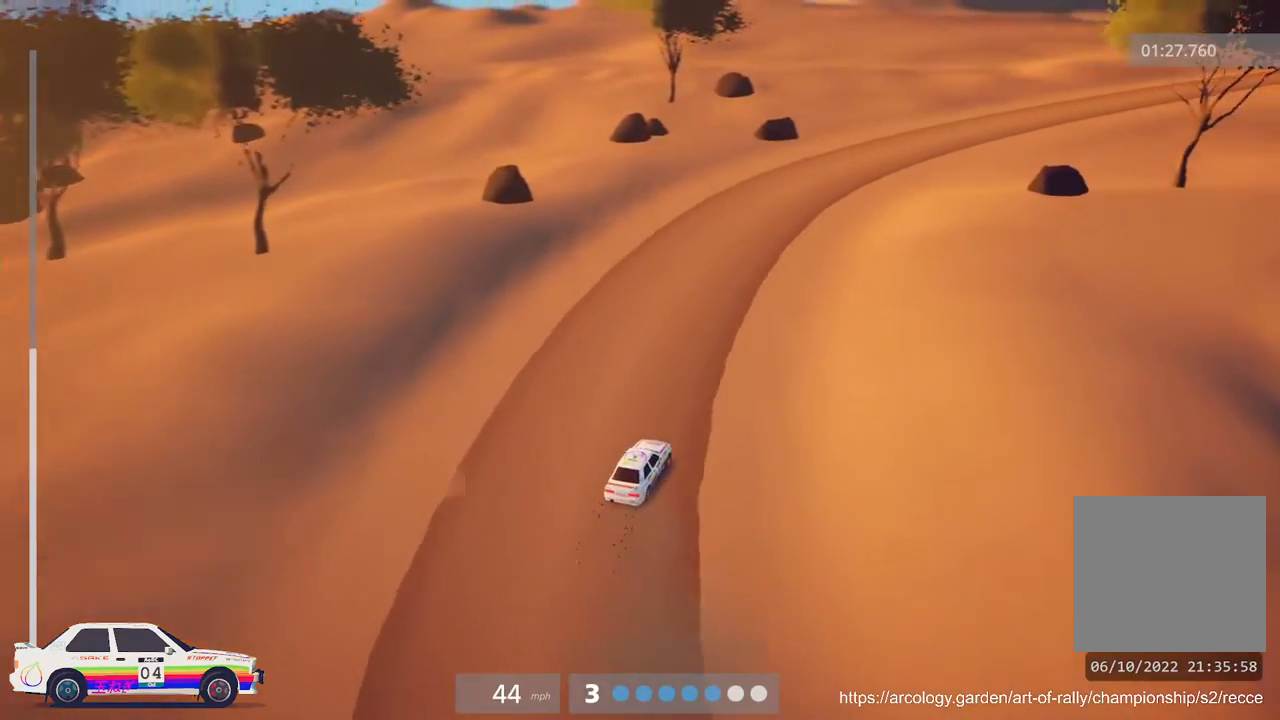
{"buttons": ["R2"], "left_stick": "right", "events": [[50, "left_stick", "right"], [217, "left_stick", "up-right"], [317, "left_stick", "center"], [483, "left_stick", "right"]]}
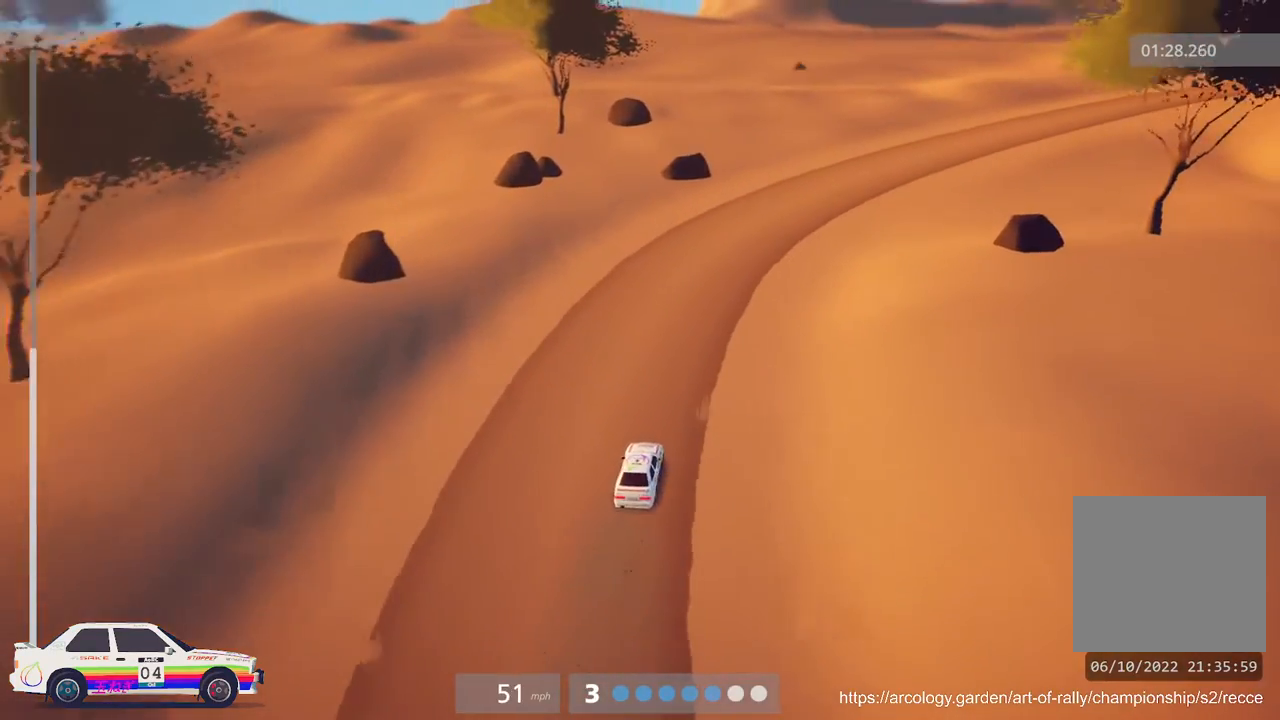
{"buttons": ["R2"], "left_stick": "center", "events": [[367, "left_stick", "center"]]}
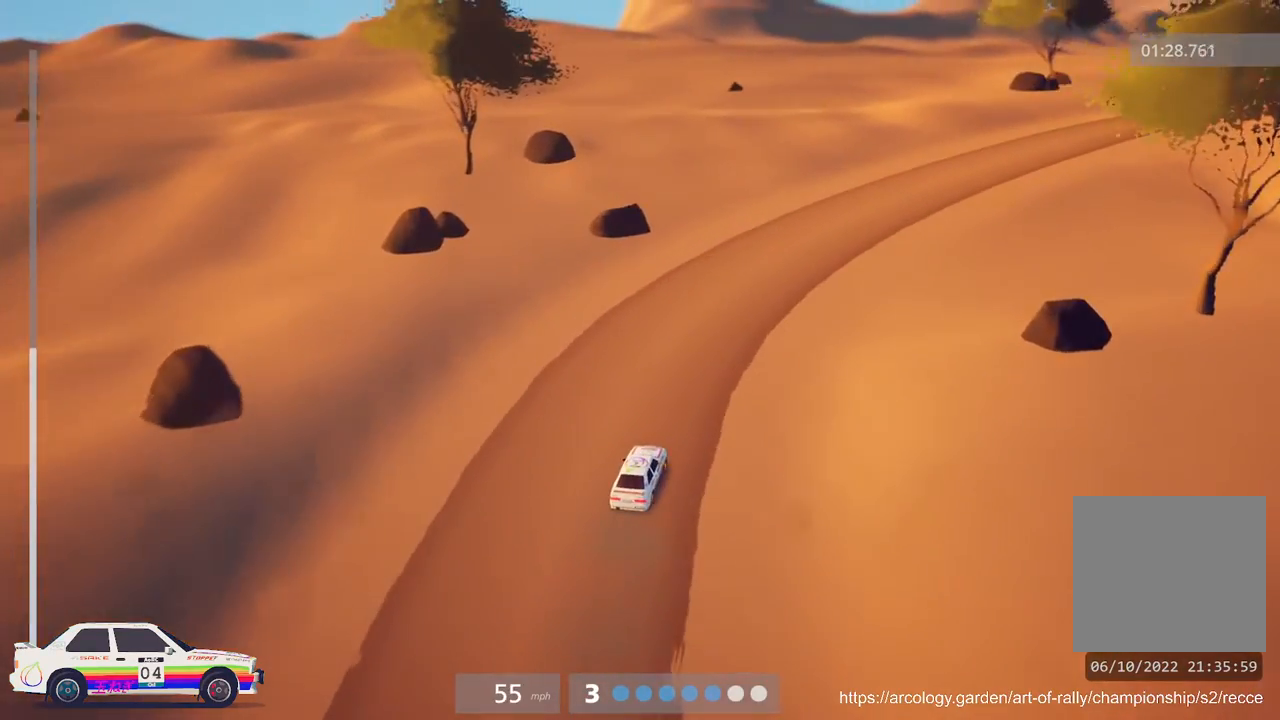
{"buttons": ["R2"], "left_stick": "center", "events": [[17, "left_stick", "right"], [450, "left_stick", "center"]]}
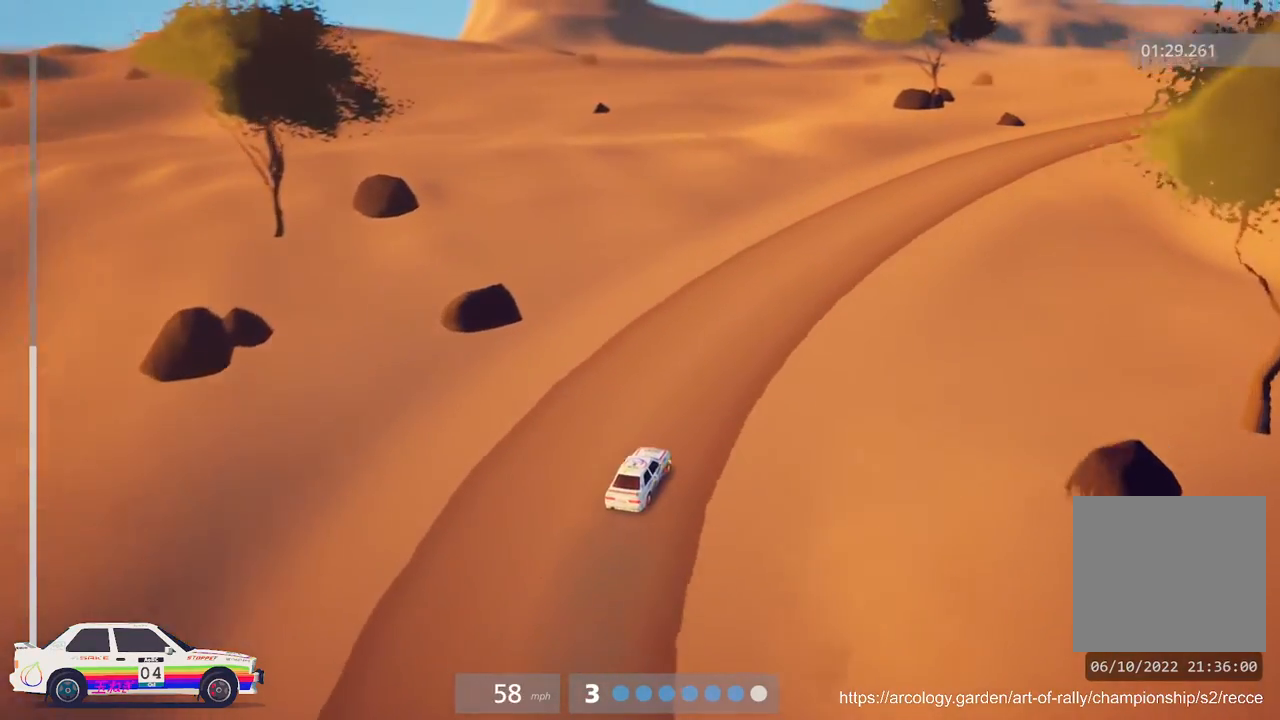
{"buttons": ["R2"], "left_stick": "right", "events": [[250, "left_stick", "right"]]}
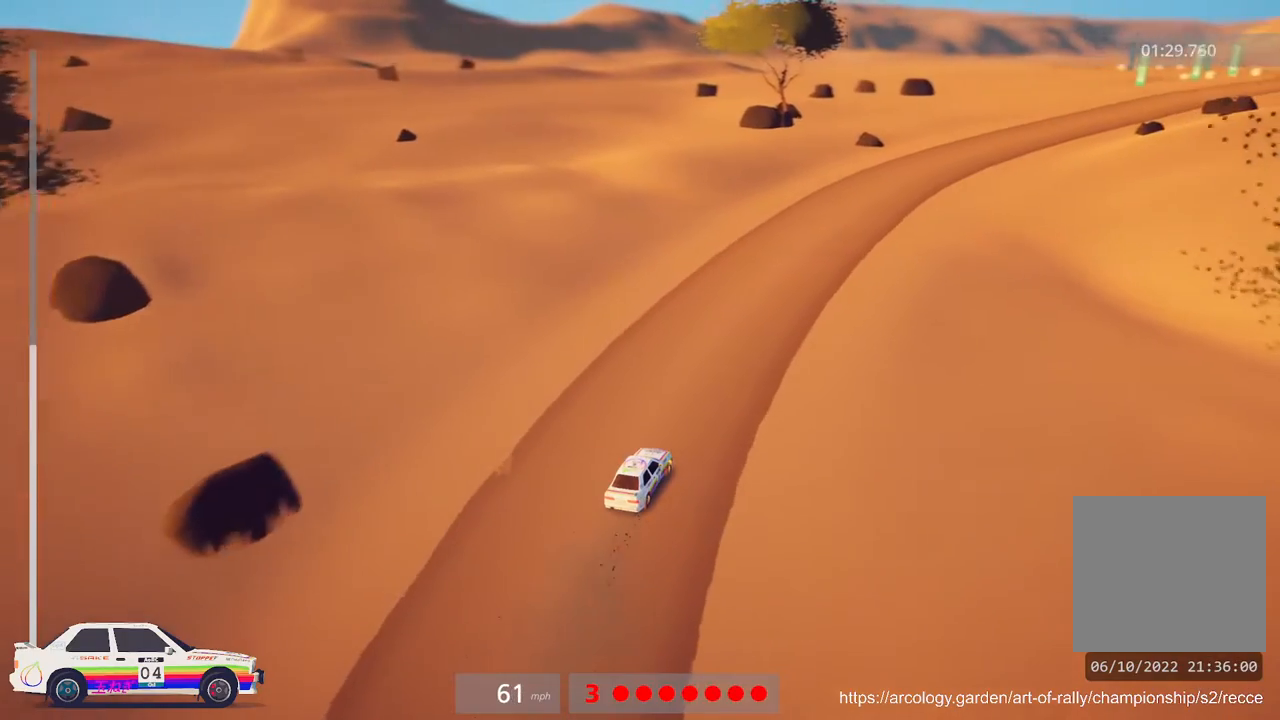
{"buttons": ["R2"], "left_stick": "right", "events": [[33, "left_stick", "center"], [117, "R3", "down"], [250, "R3", "up"], [367, "left_stick", "right"]]}
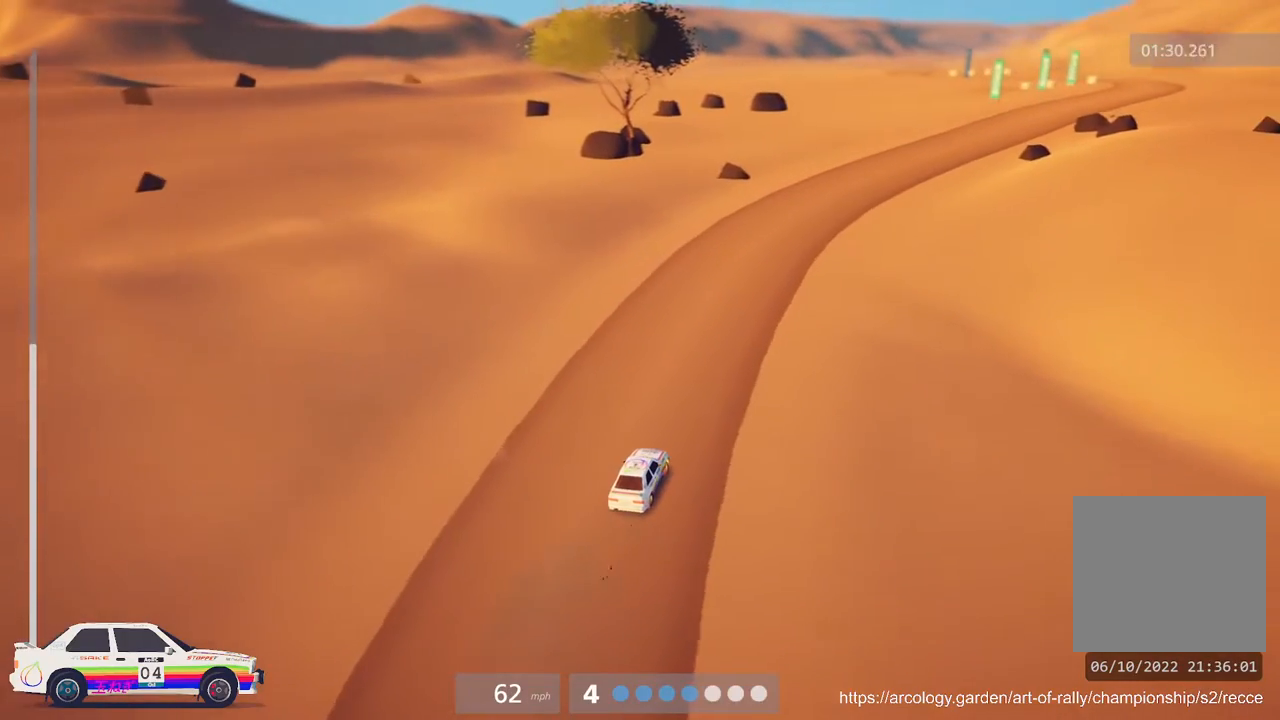
{"buttons": ["R2"], "left_stick": "center", "events": [[133, "left_stick", "center"]]}
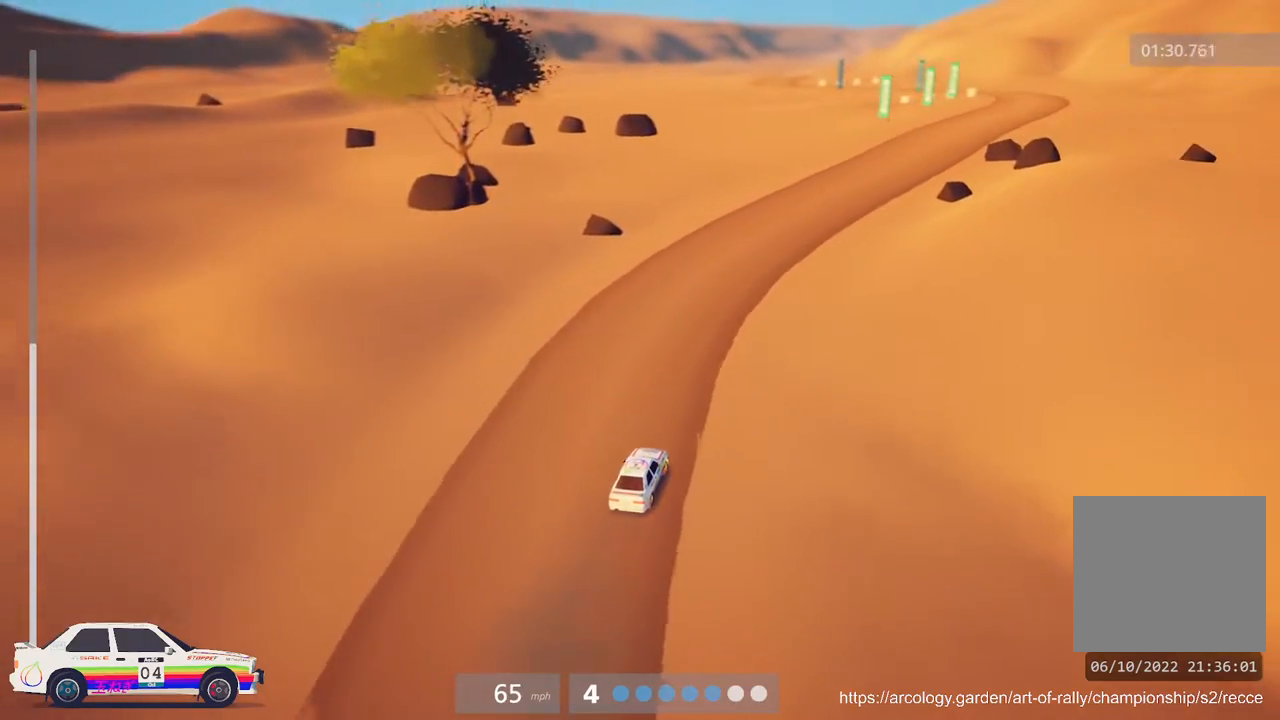
{"buttons": ["R2"], "left_stick": "center", "events": [[100, "left_stick", "right"], [500, "left_stick", "center"]]}
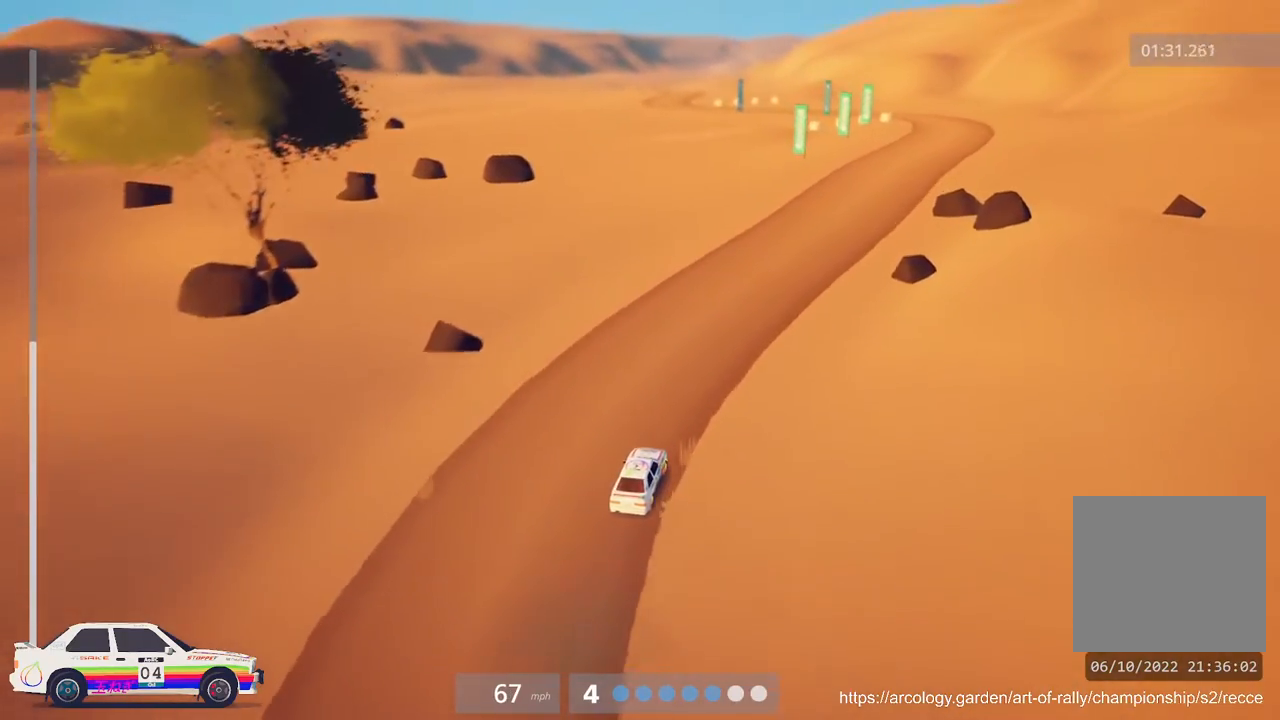
{"buttons": ["R2"], "left_stick": "center", "events": [[233, "left_stick", "right"], [383, "left_stick", "center"]]}
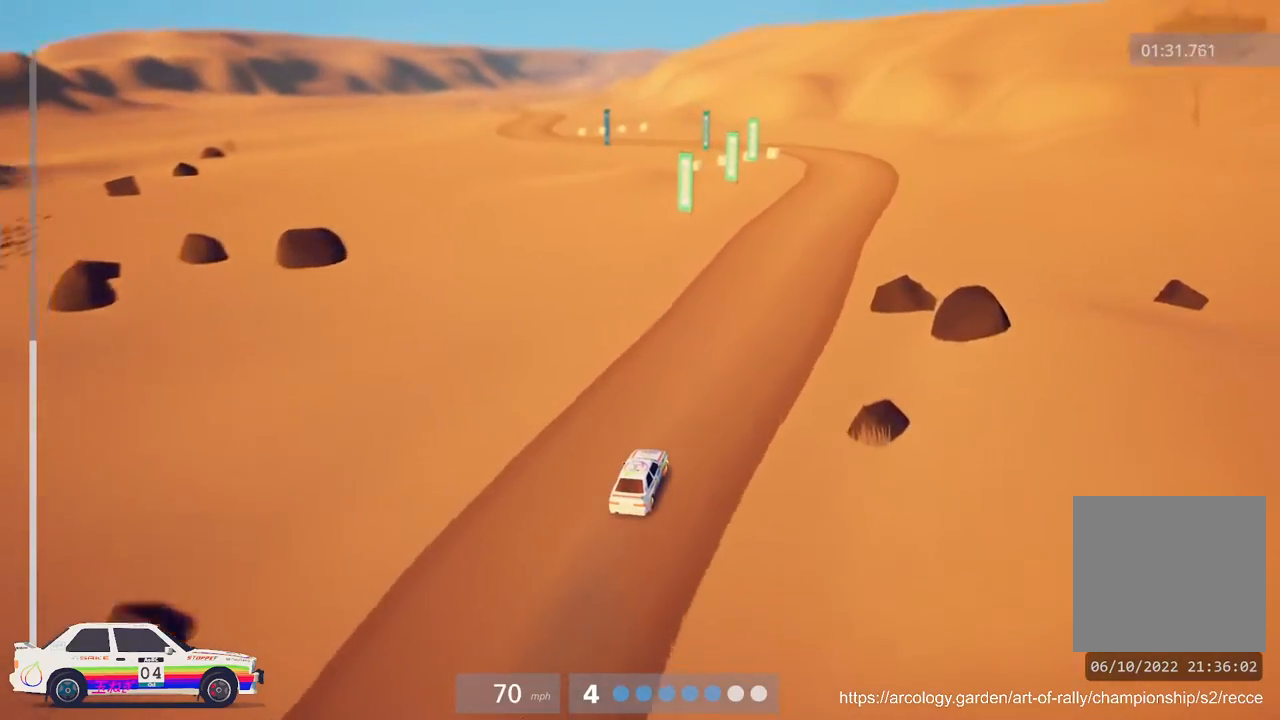
{"buttons": ["R2"], "left_stick": "center", "events": [[33, "left_stick", "right"], [300, "left_stick", "center"]]}
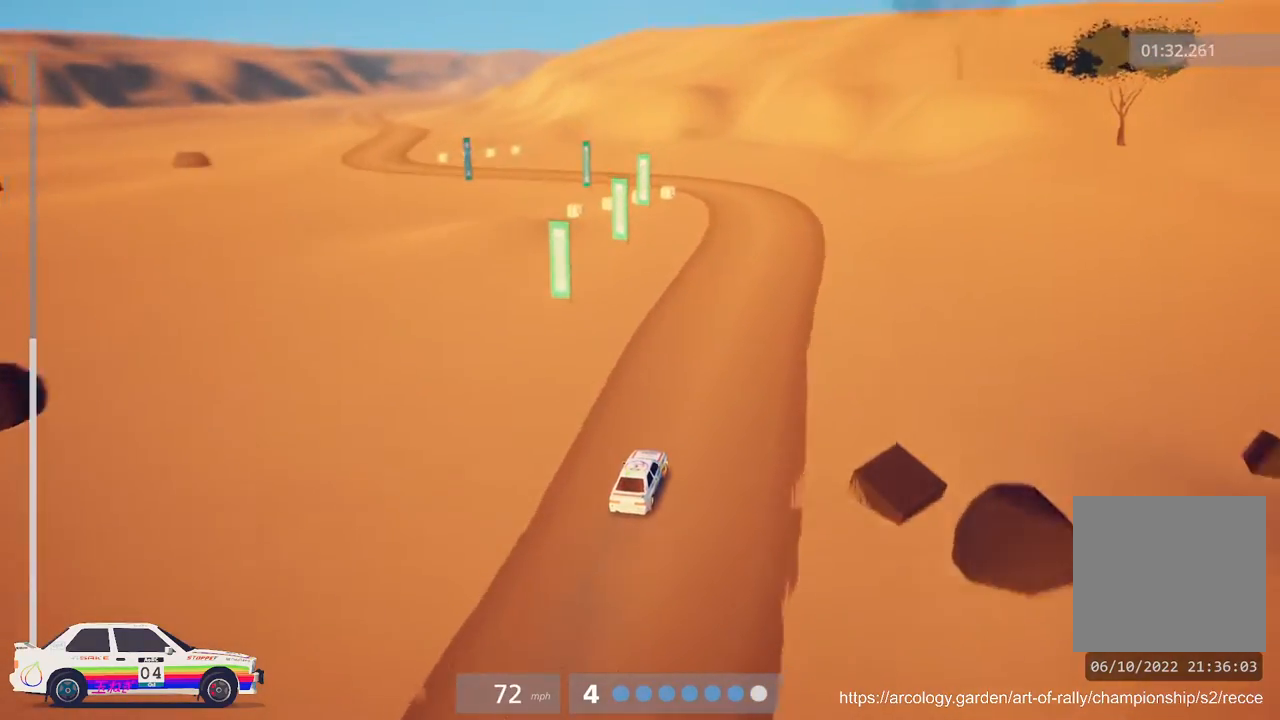
{"buttons": [], "left_stick": "center", "events": [[183, "R2", "up"], [250, "L2", "down"], [317, "left_stick", "left"], [483, "L2", "up"], [500, "left_stick", "center"]]}
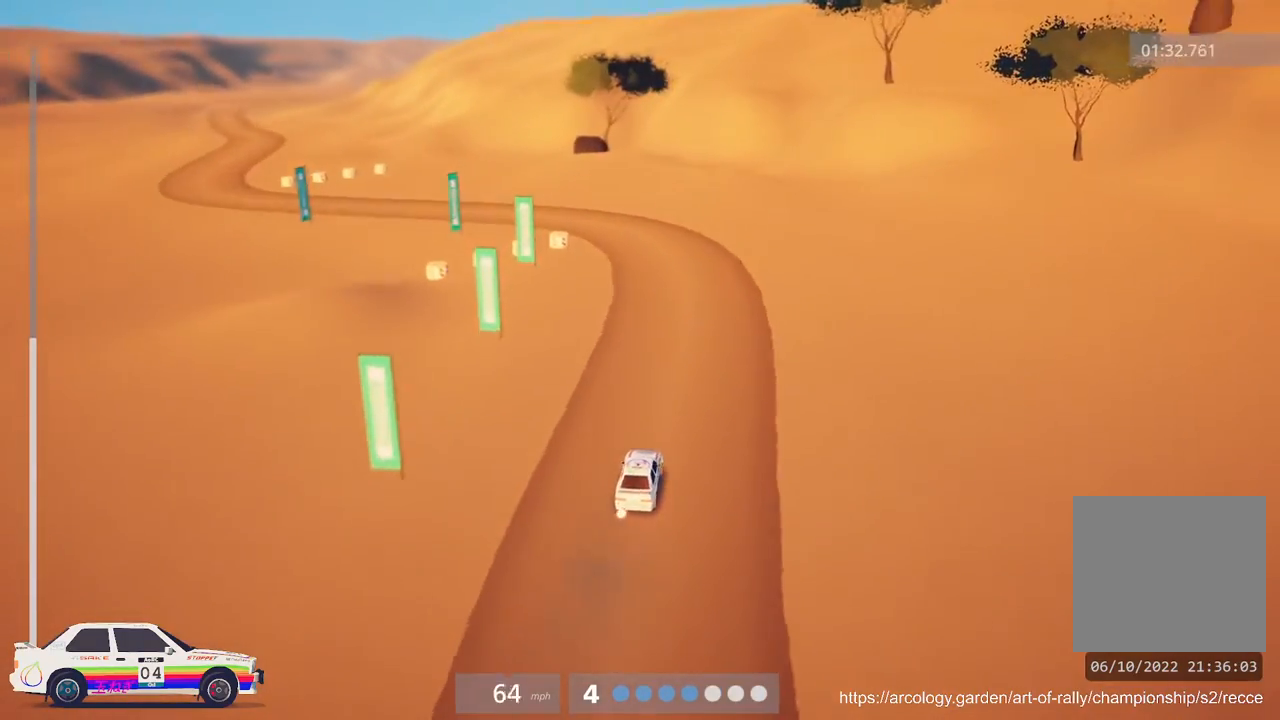
{"buttons": [], "left_stick": "center", "events": [[167, "L3", "down"], [183, "L2", "down"], [183, "left_stick", "left"], [250, "L3", "up"], [467, "L2", "up"], [467, "left_stick", "center"]]}
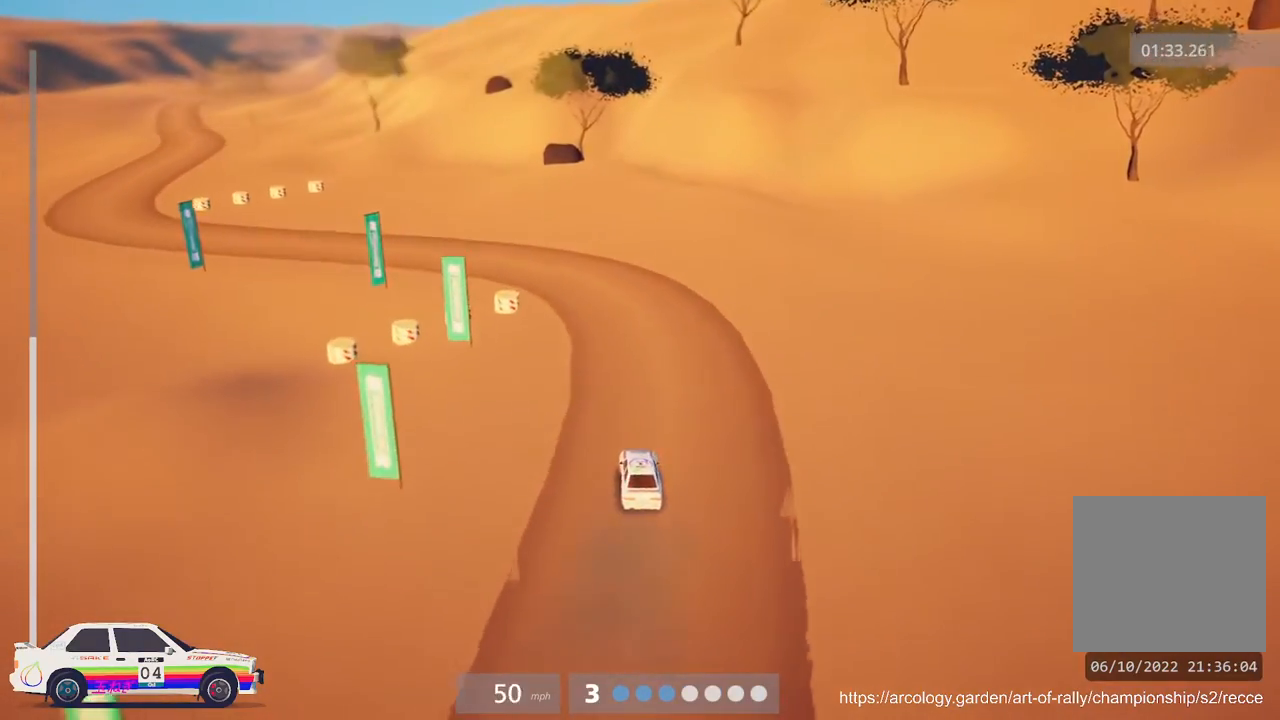
{"buttons": [], "left_stick": "left", "events": [[250, "left_stick", "left"]]}
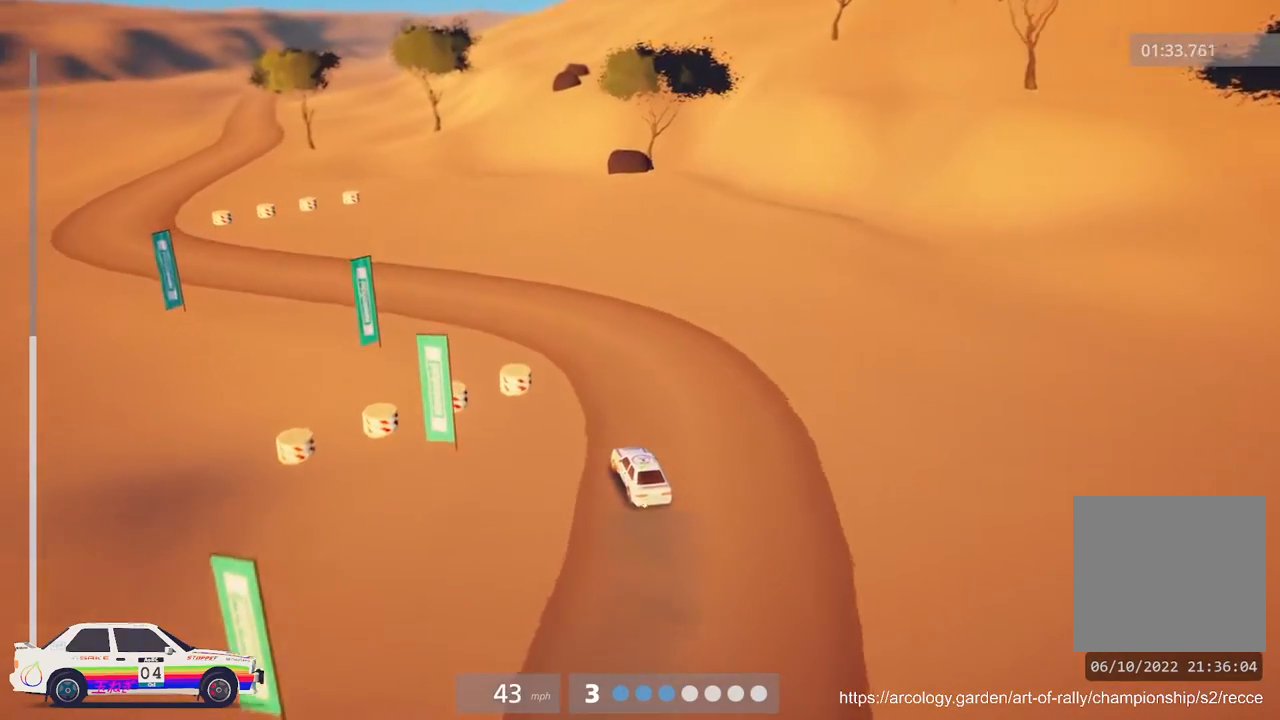
{"buttons": ["R2"], "left_stick": "center", "events": [[200, "R2", "down"], [367, "left_stick", "center"]]}
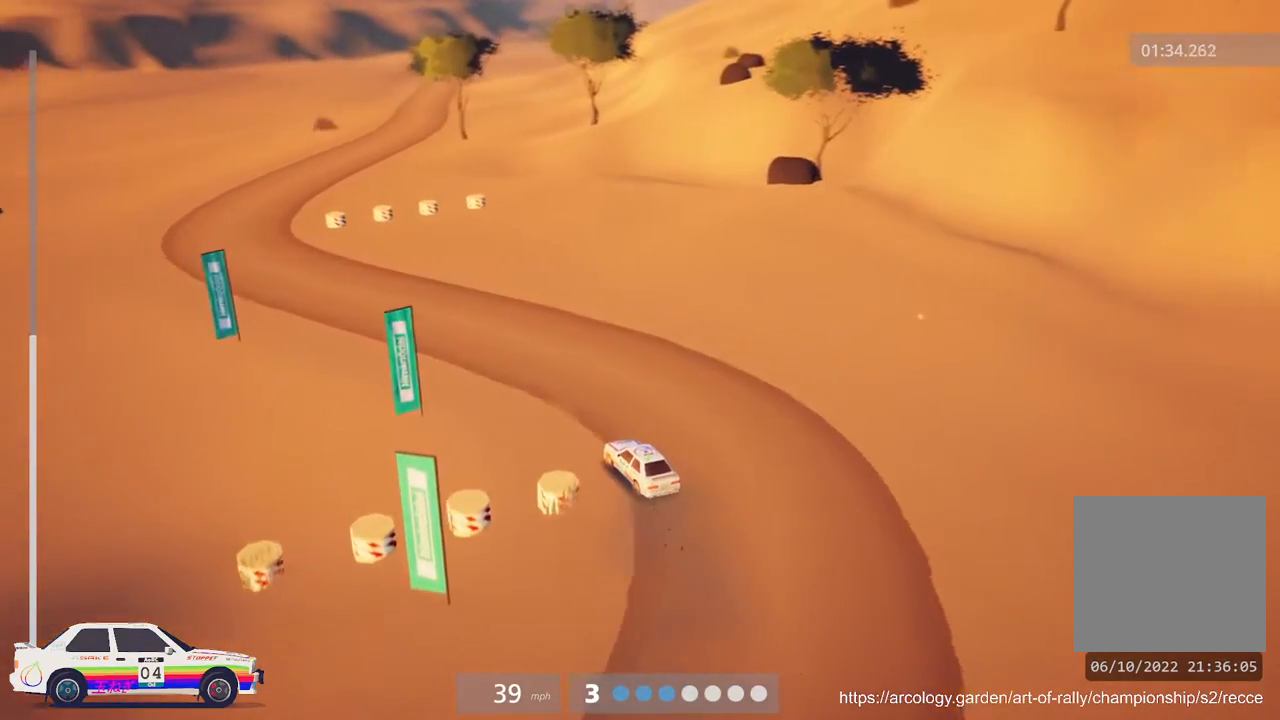
{"buttons": ["R2"], "left_stick": "center", "events": [[150, "B", "down"], [300, "B", "up"]]}
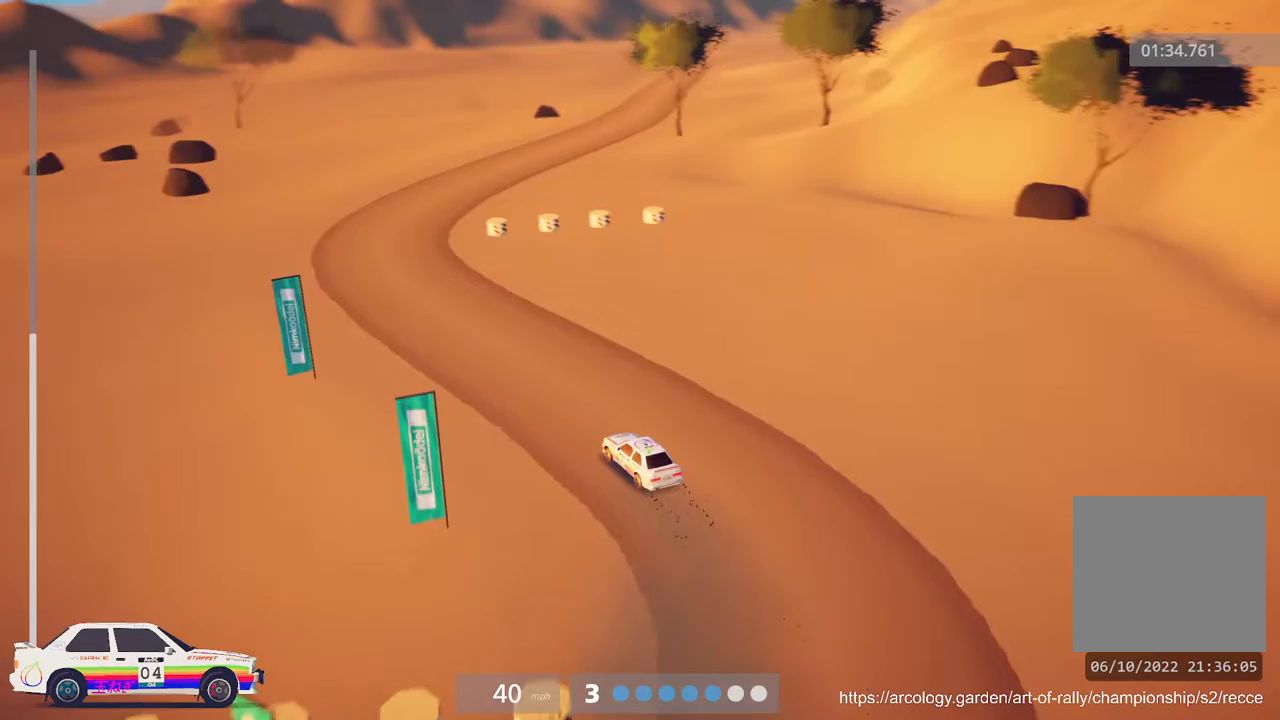
{"buttons": ["R2"], "left_stick": "right", "events": [[300, "left_stick", "right"]]}
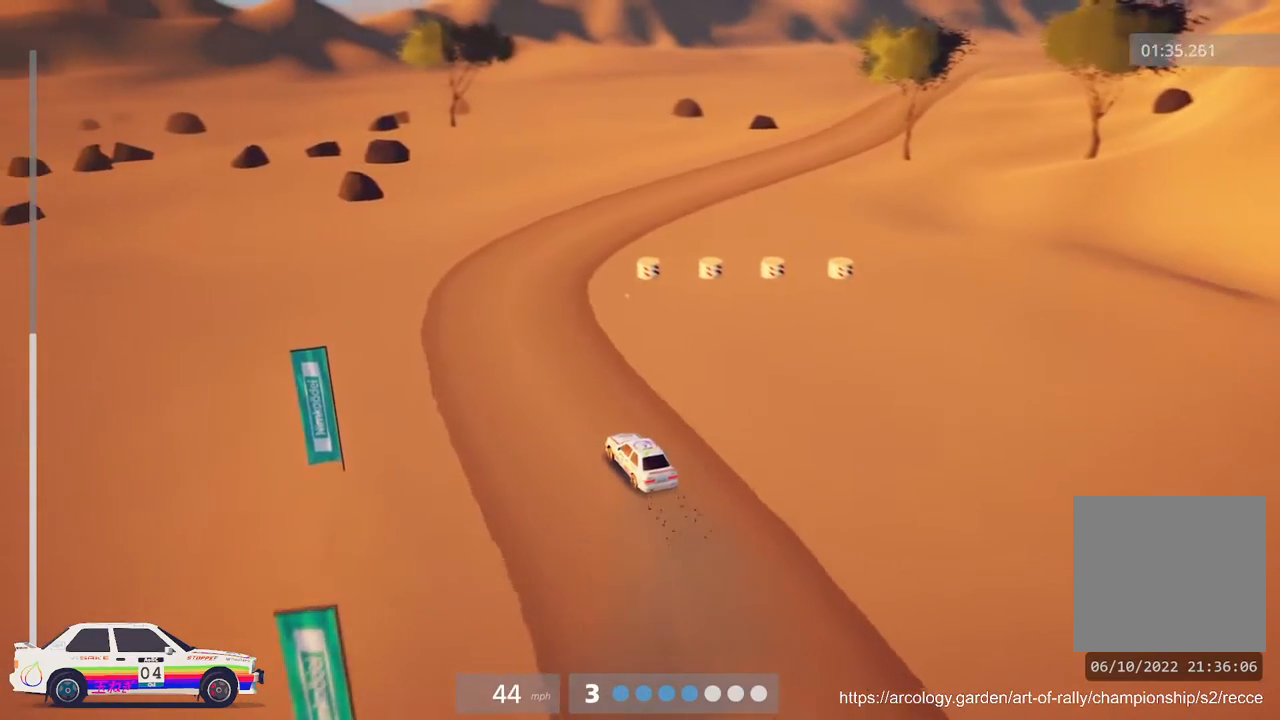
{"buttons": ["R2"], "left_stick": "center", "events": [[250, "R2", "up"], [317, "R2", "down"], [483, "left_stick", "center"]]}
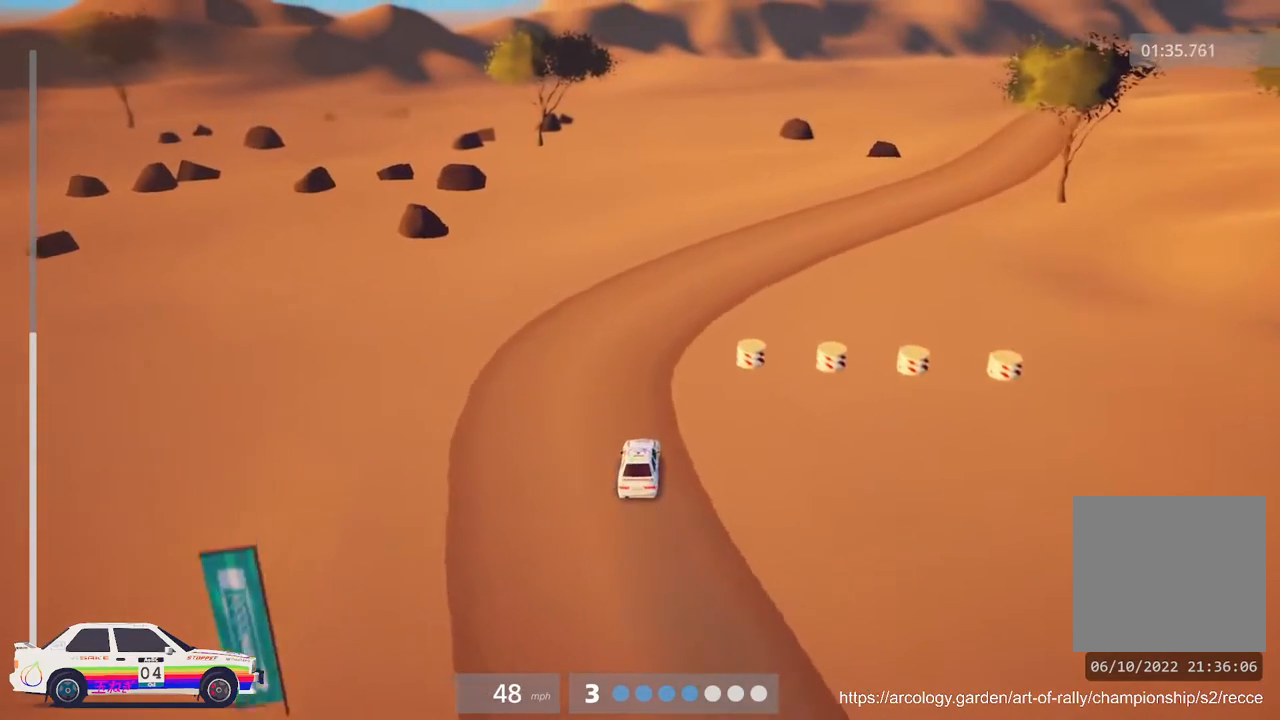
{"buttons": ["B", "R2"], "left_stick": "center", "events": [[483, "B", "down"]]}
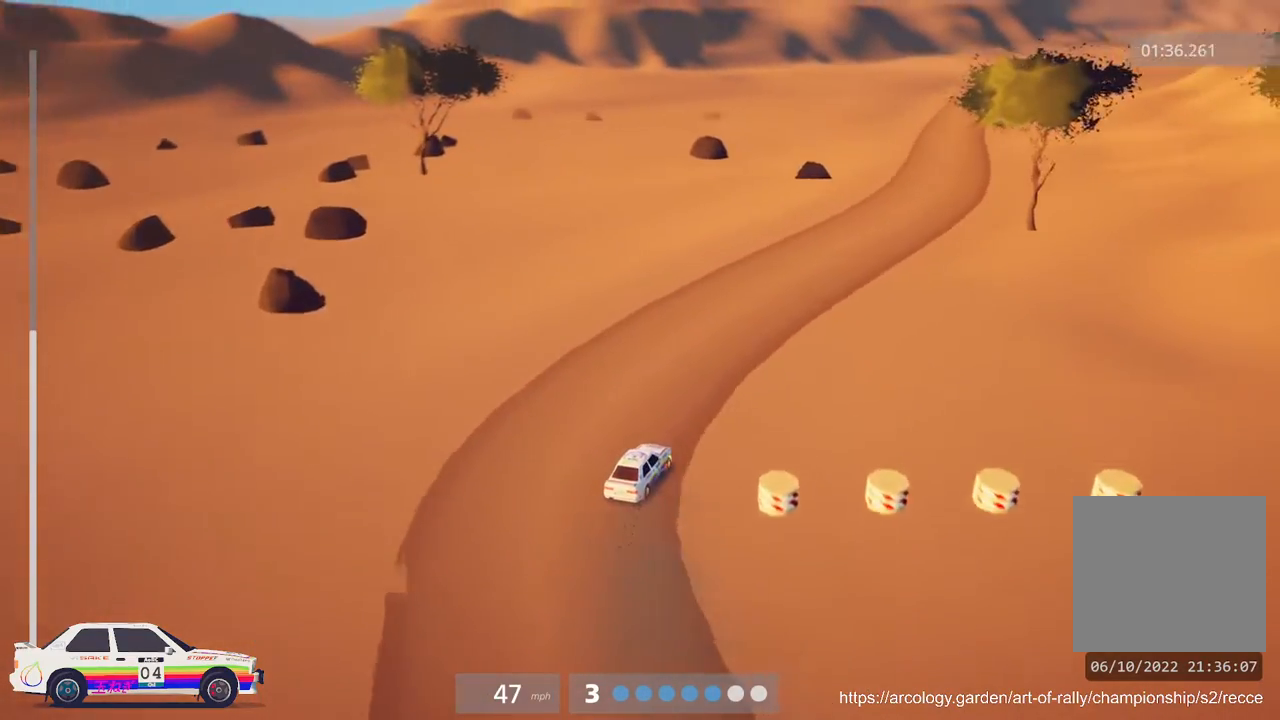
{"buttons": ["R2"], "left_stick": "center", "events": [[117, "B", "up"]]}
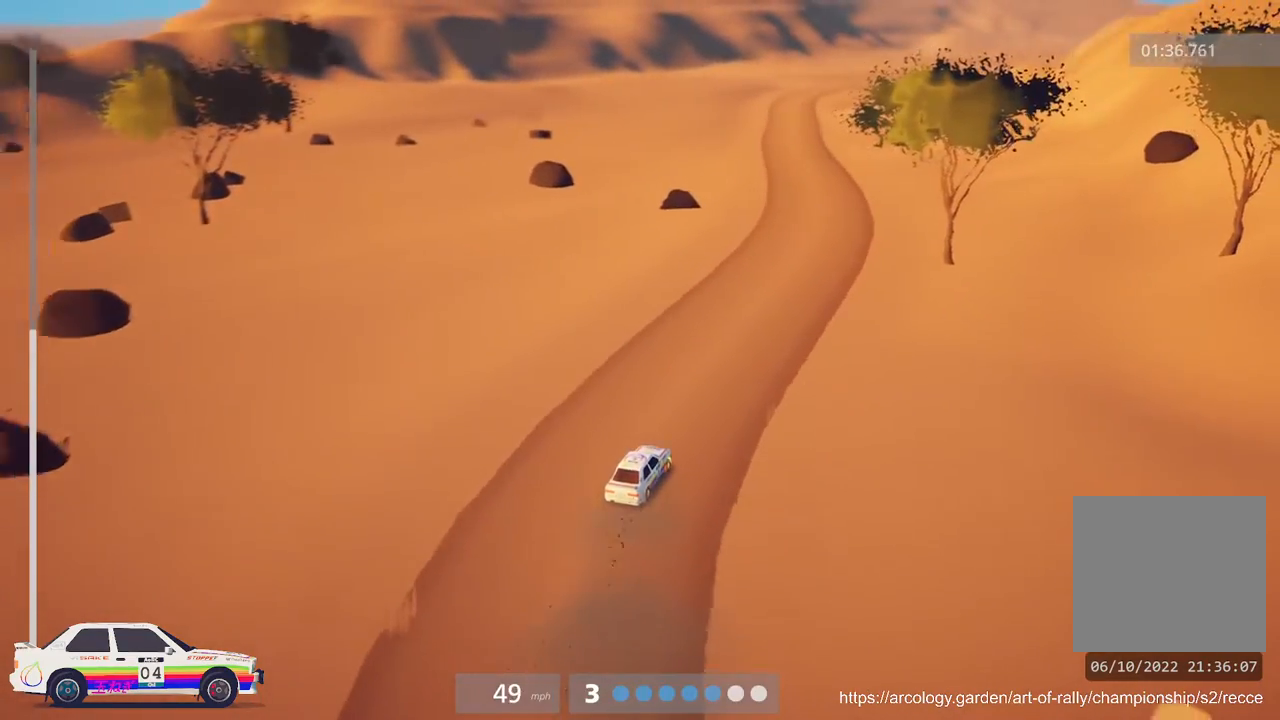
{"buttons": ["R2"], "left_stick": "center", "events": []}
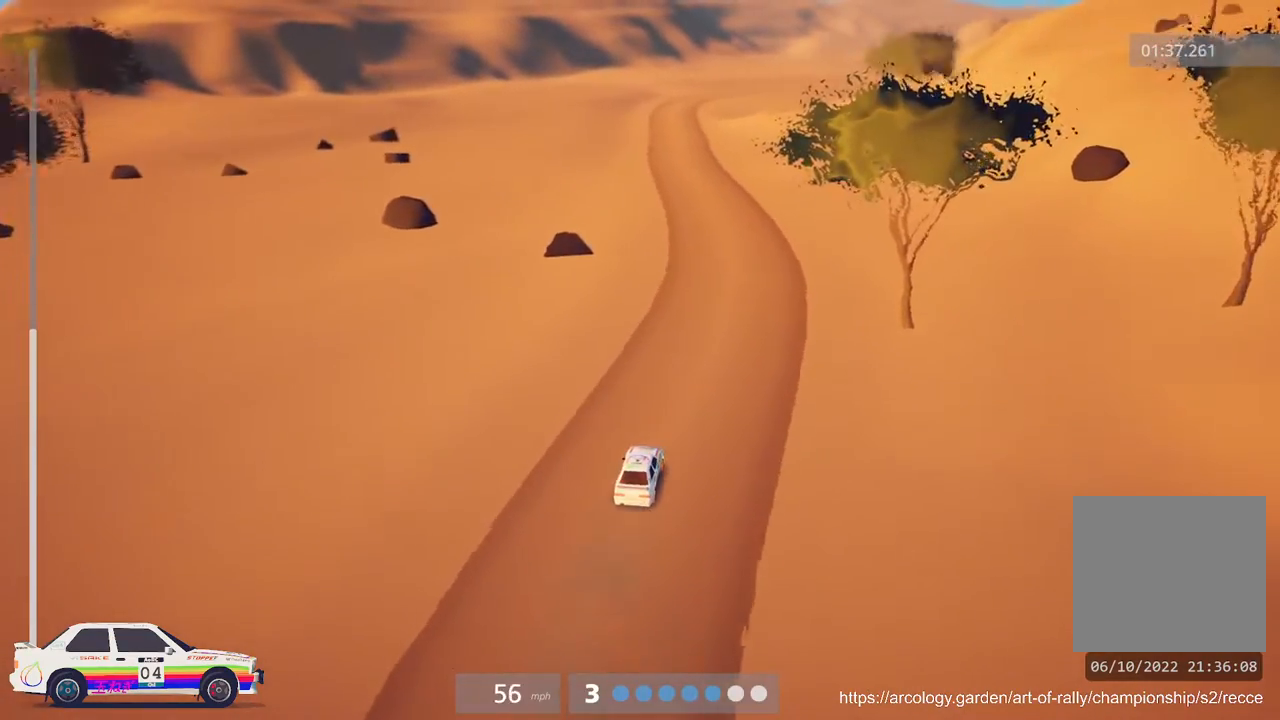
{"buttons": ["R2"], "left_stick": "center", "events": [[150, "left_stick", "left"], [300, "left_stick", "center"]]}
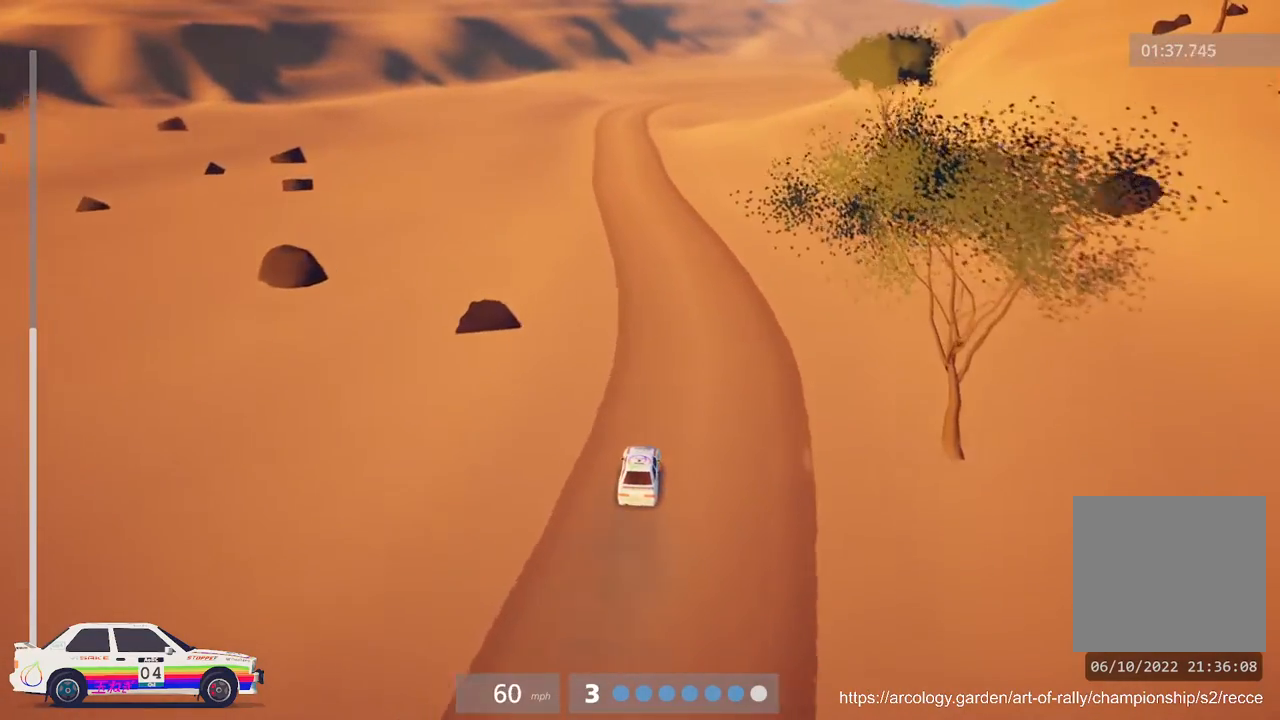
{"buttons": ["R2"], "left_stick": "left", "events": [[117, "left_stick", "left"], [350, "left_stick", "center"], [467, "left_stick", "left"]]}
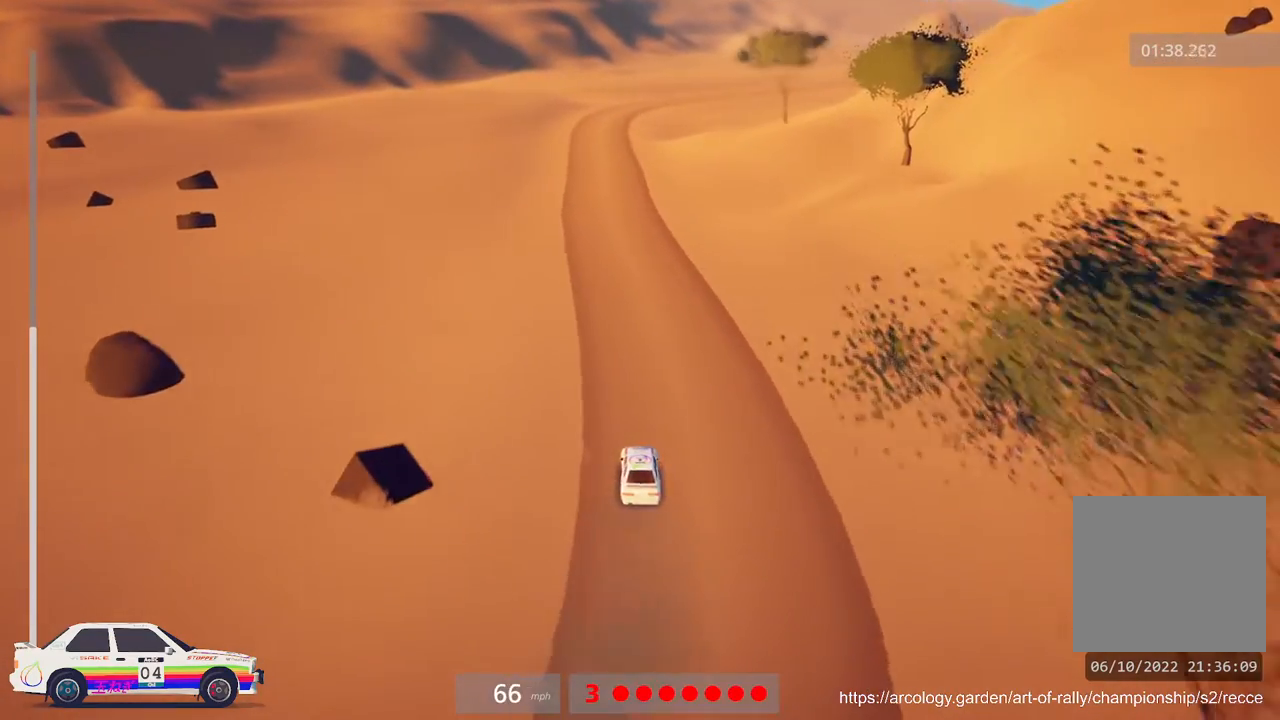
{"buttons": ["R2"], "left_stick": "left", "events": [[83, "R3", "down"], [117, "left_stick", "center"], [167, "R3", "up"], [450, "left_stick", "left"]]}
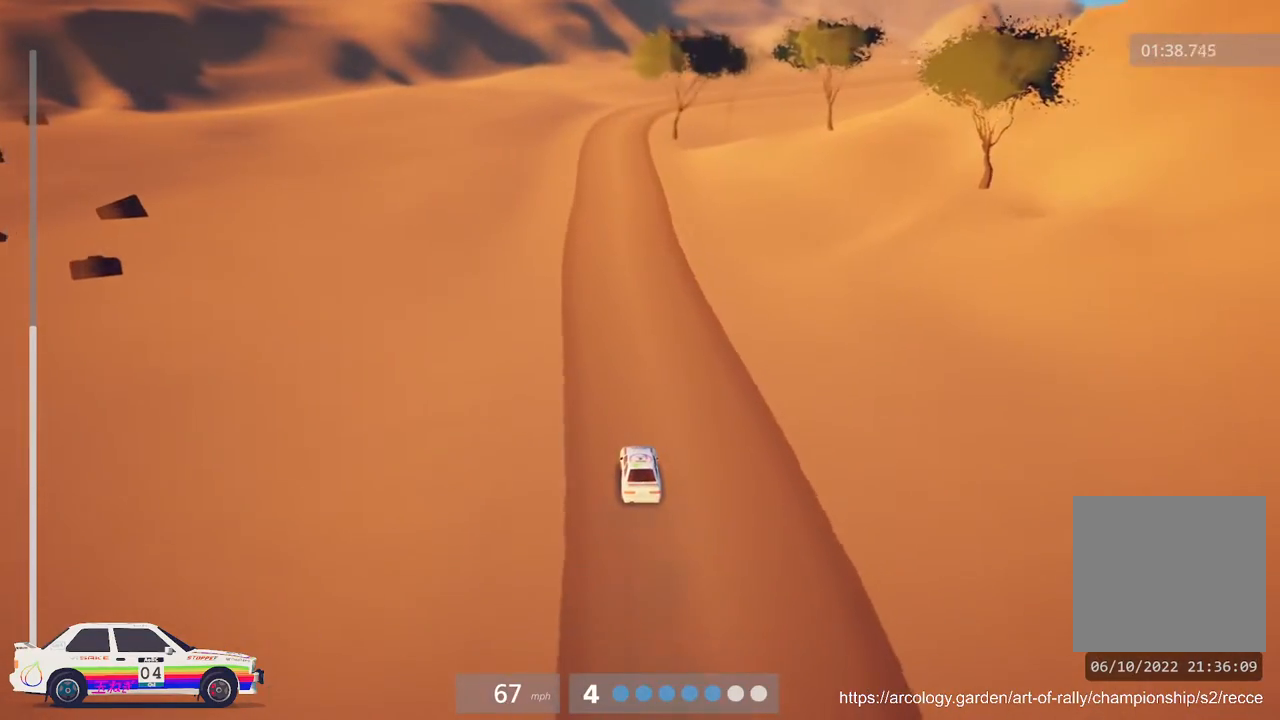
{"buttons": ["R2"], "left_stick": "center", "events": [[117, "left_stick", "center"]]}
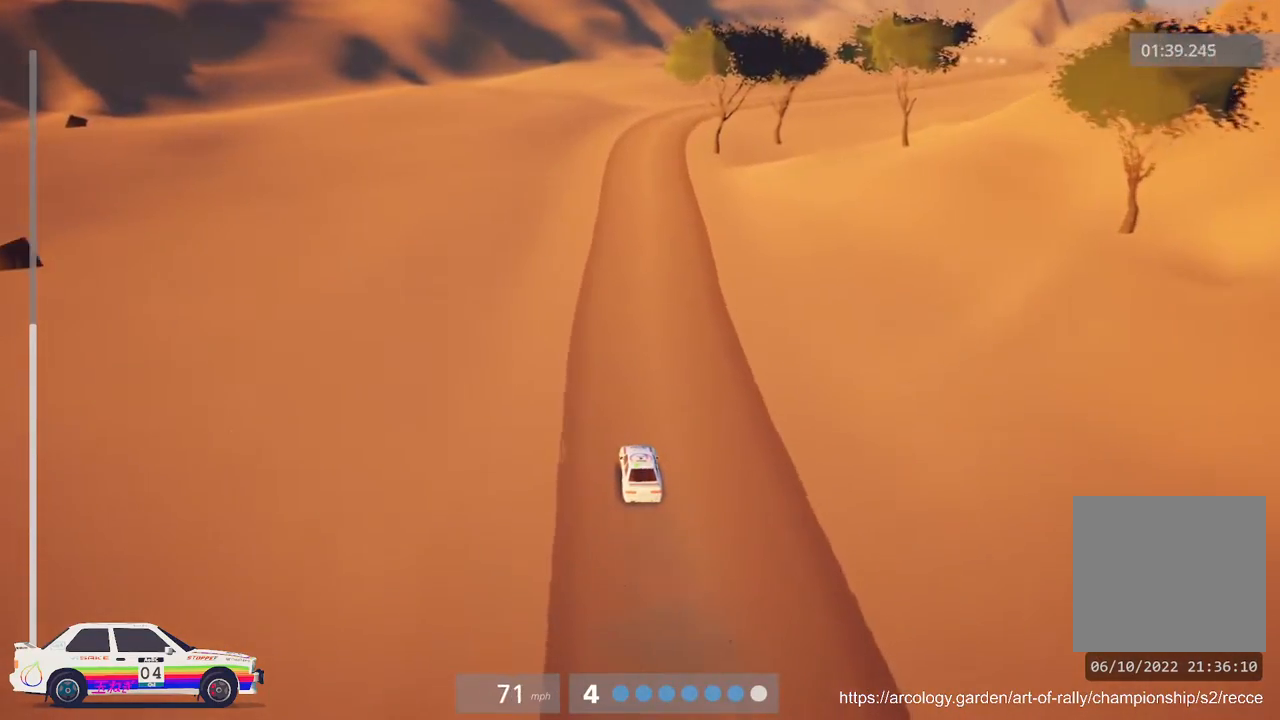
{"buttons": ["R2"], "left_stick": "center", "events": [[17, "left_stick", "right"], [183, "left_stick", "center"]]}
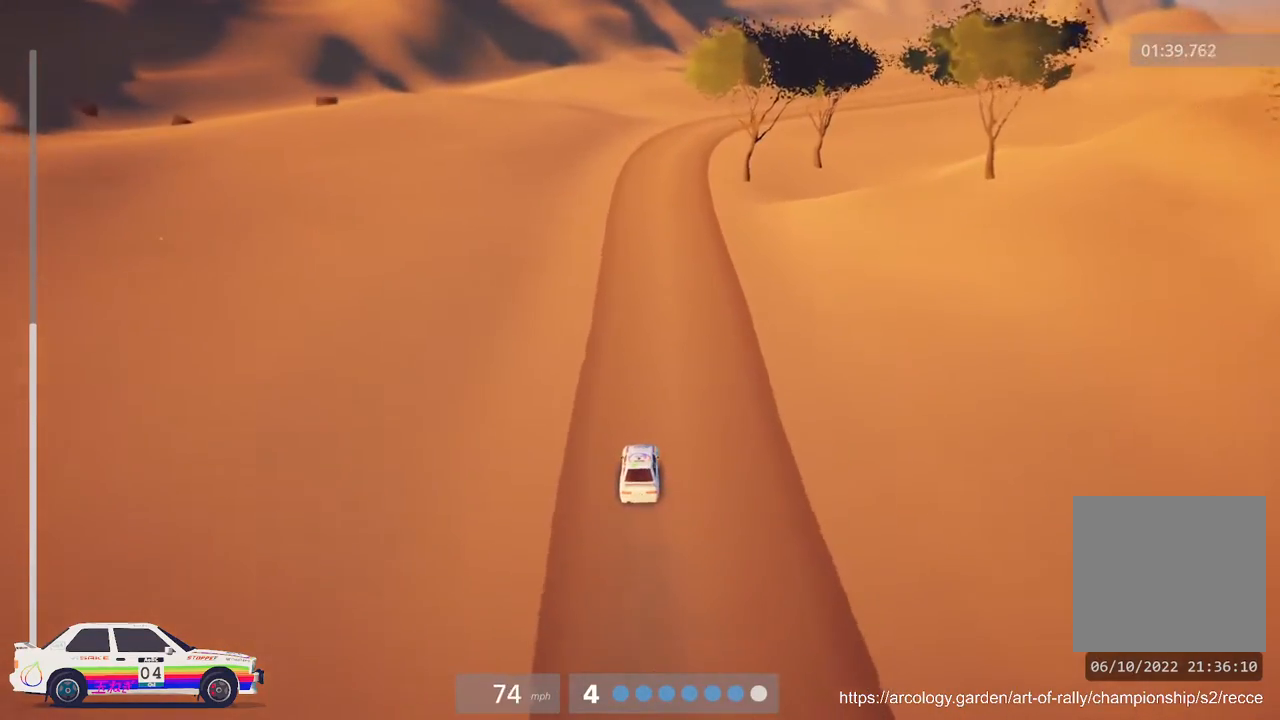
{"buttons": ["R2"], "left_stick": "center", "events": [[217, "left_stick", "left"], [350, "left_stick", "center"]]}